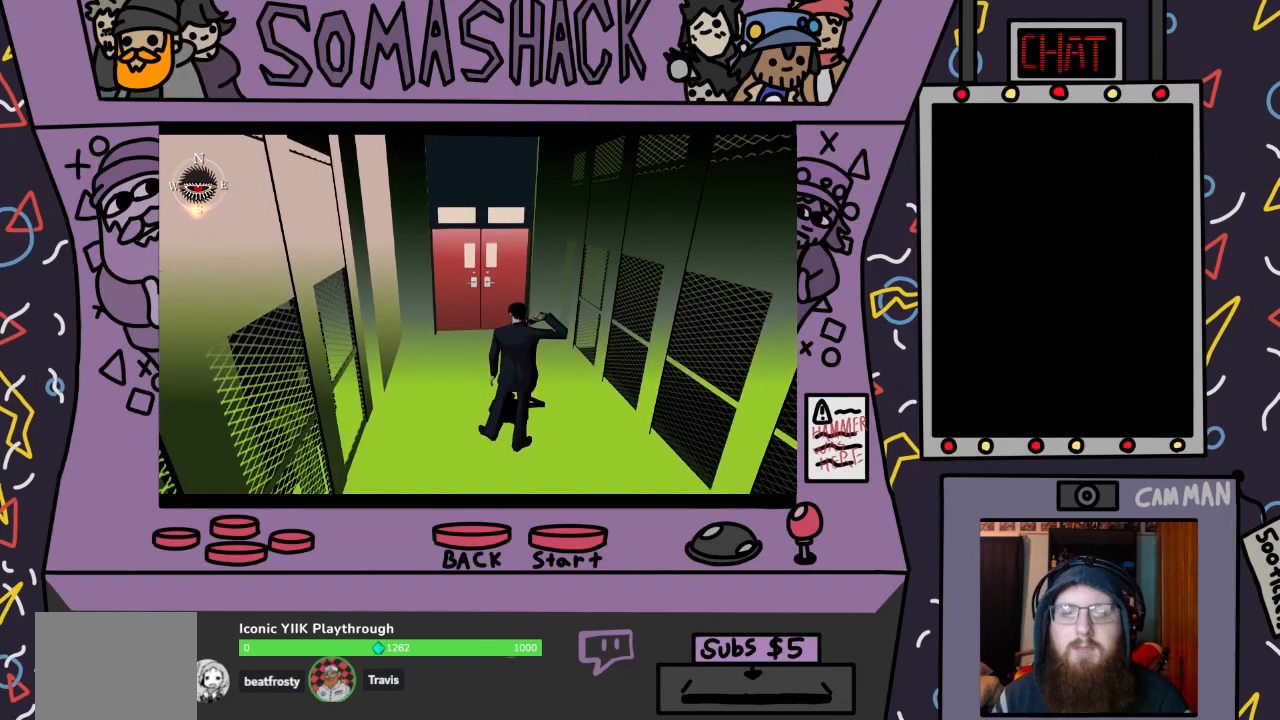
Gameplay with a controller (PlayStation layout); each line is a JSON object with the inputs held at the frame after it. "events" lists button and stick changes between this image and that frame as [ms after this image, input, new state], when the widget could be followed in between.
{"buttons": ["CROSS"], "left_stick": "center", "right_stick": "center", "events": [[167, "CROSS", "down"]]}
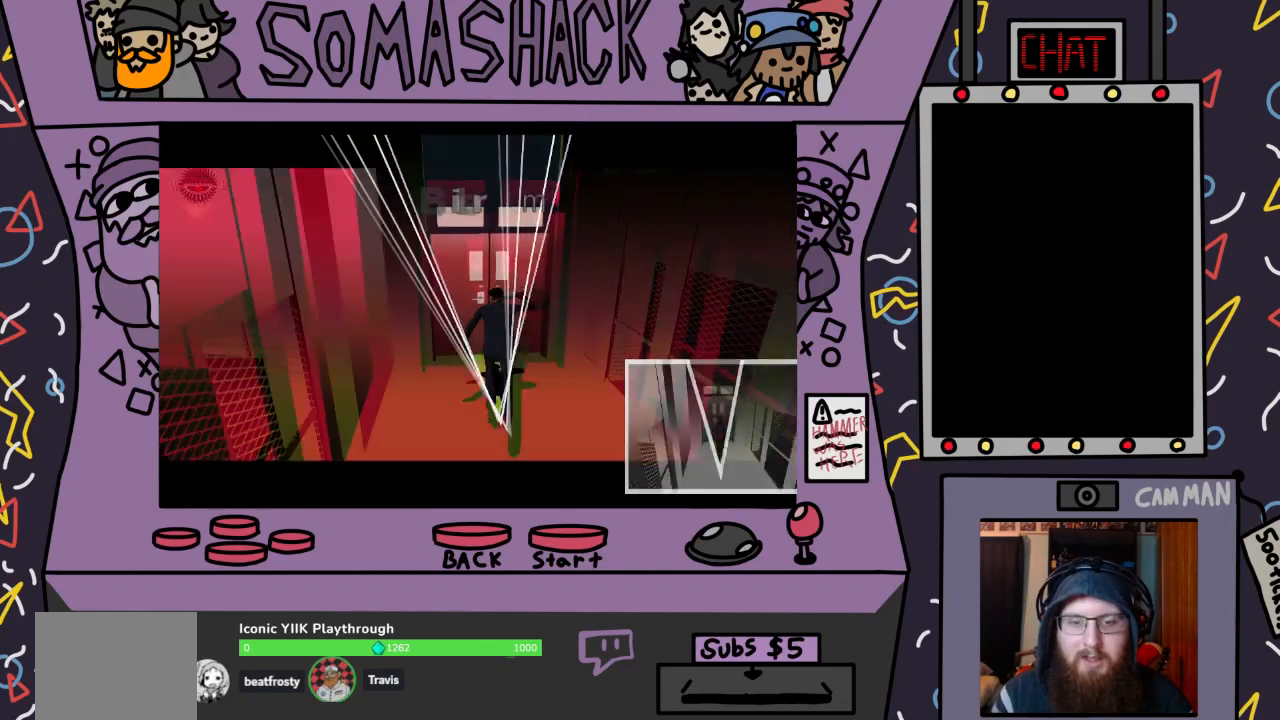
{"buttons": [], "left_stick": "up", "right_stick": "center", "events": [[33, "CROSS", "up"], [433, "left_stick", "up"]]}
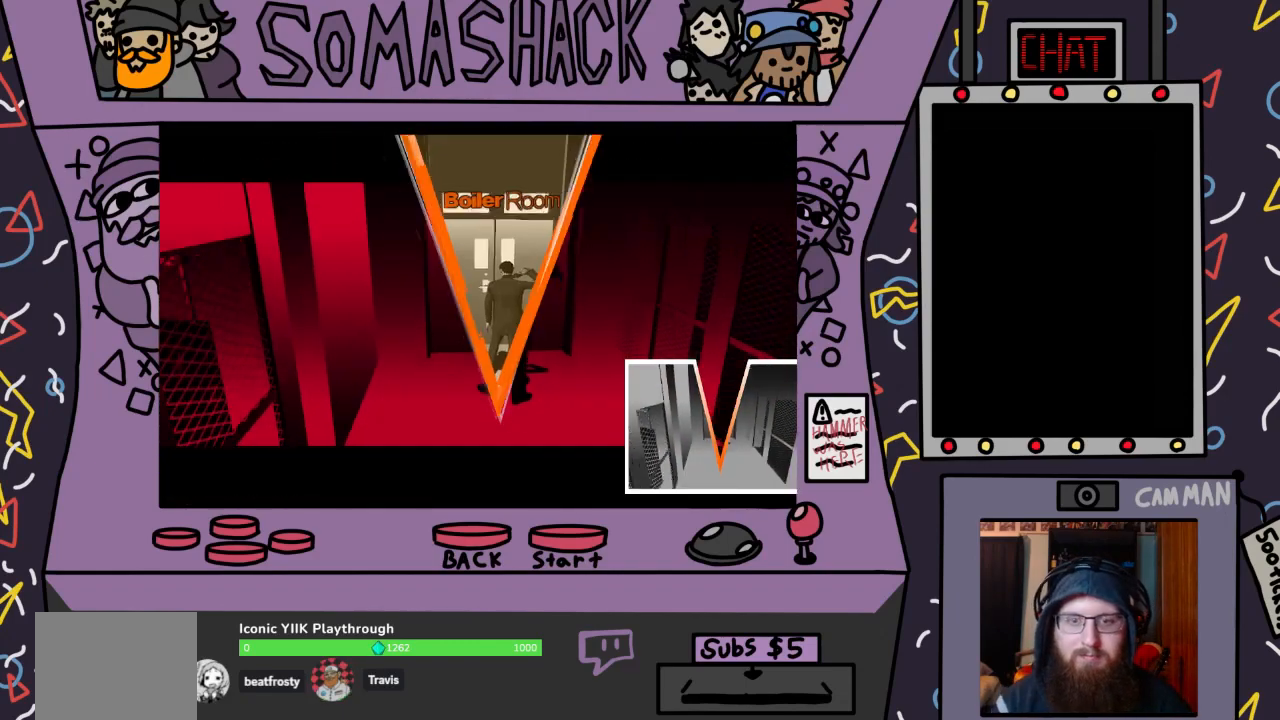
{"buttons": ["CROSS"], "left_stick": "up", "right_stick": "center", "events": [[400, "CROSS", "down"]]}
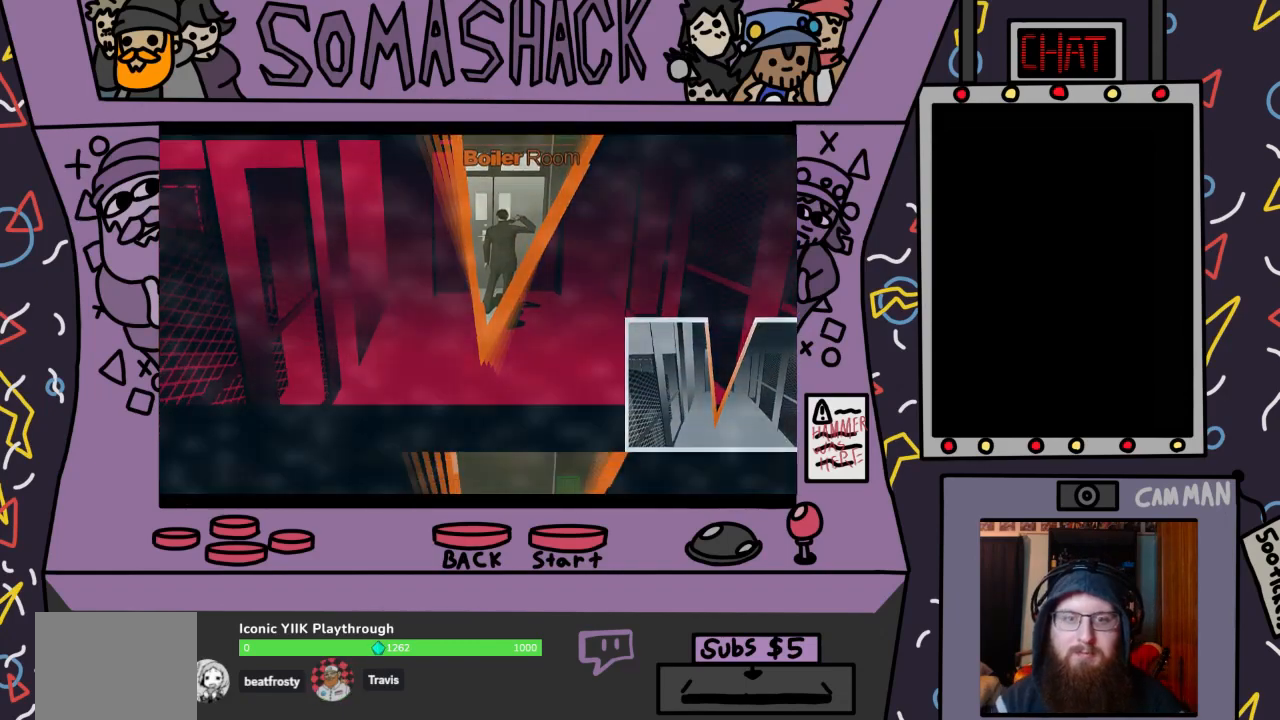
{"buttons": [], "left_stick": "center", "right_stick": "center", "events": [[233, "CROSS", "up"], [233, "left_stick", "center"]]}
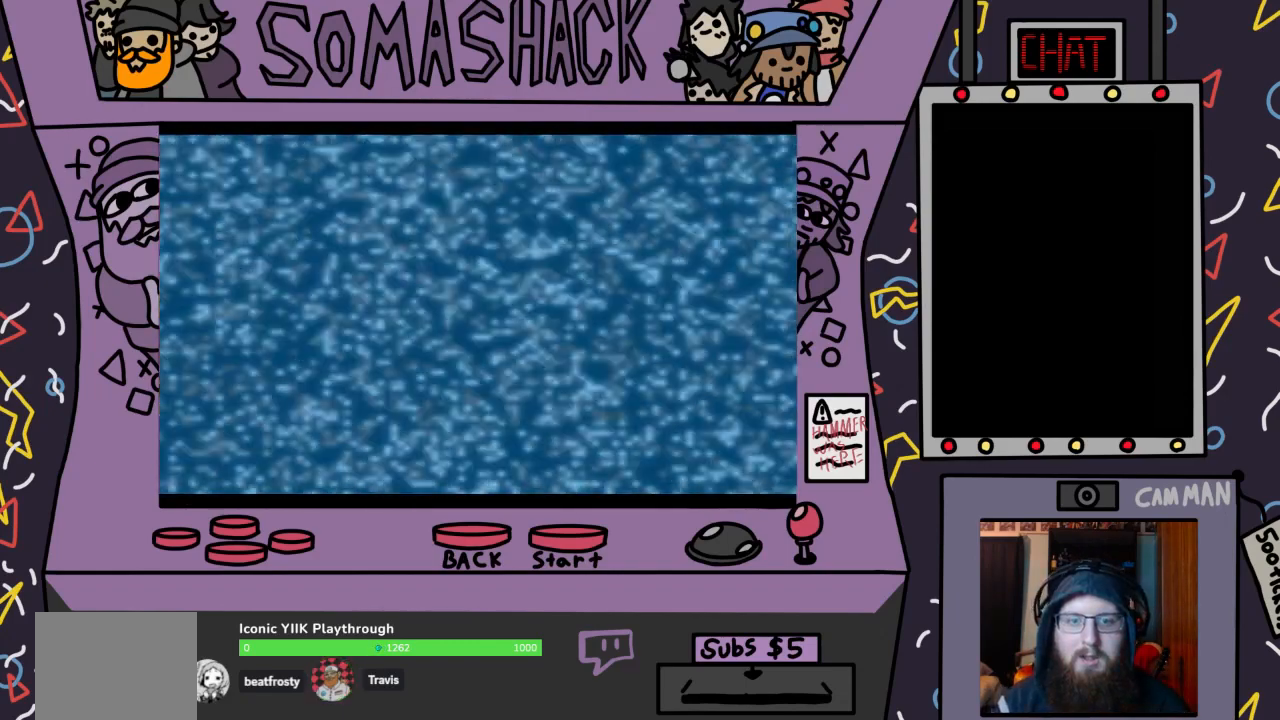
{"buttons": [], "left_stick": "center", "right_stick": "center", "events": []}
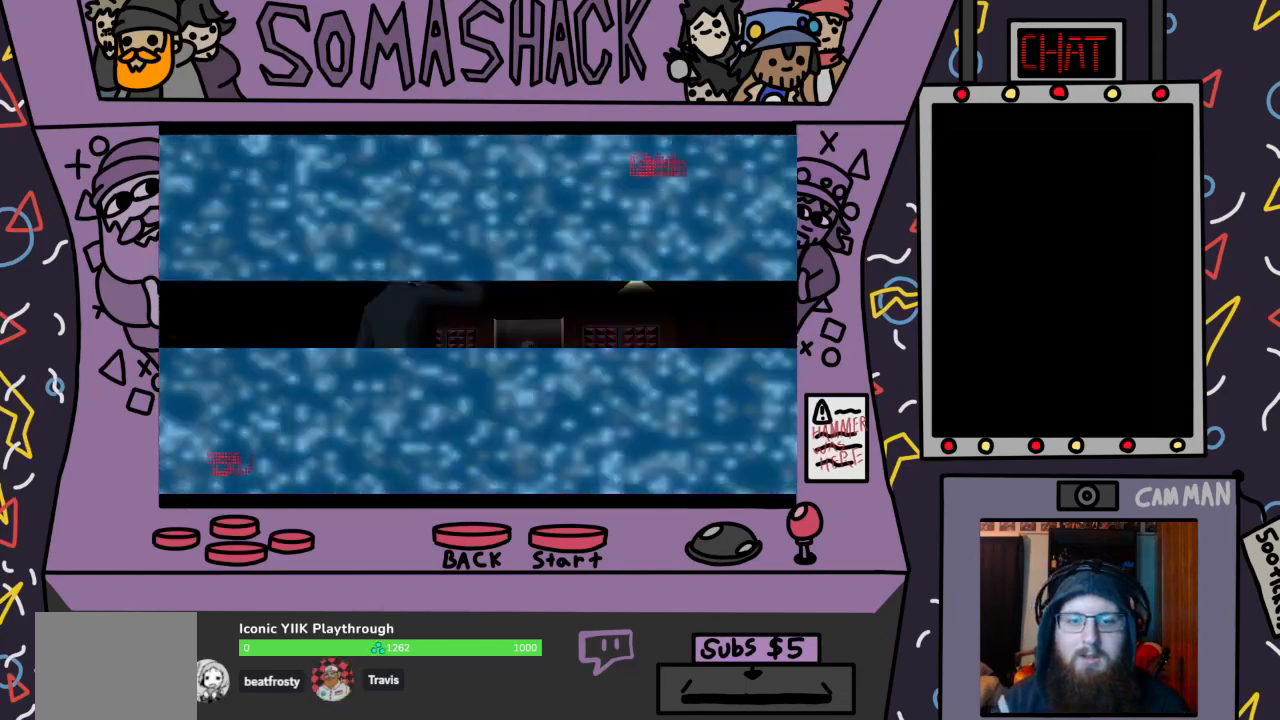
{"buttons": [], "left_stick": "center", "right_stick": "center", "events": []}
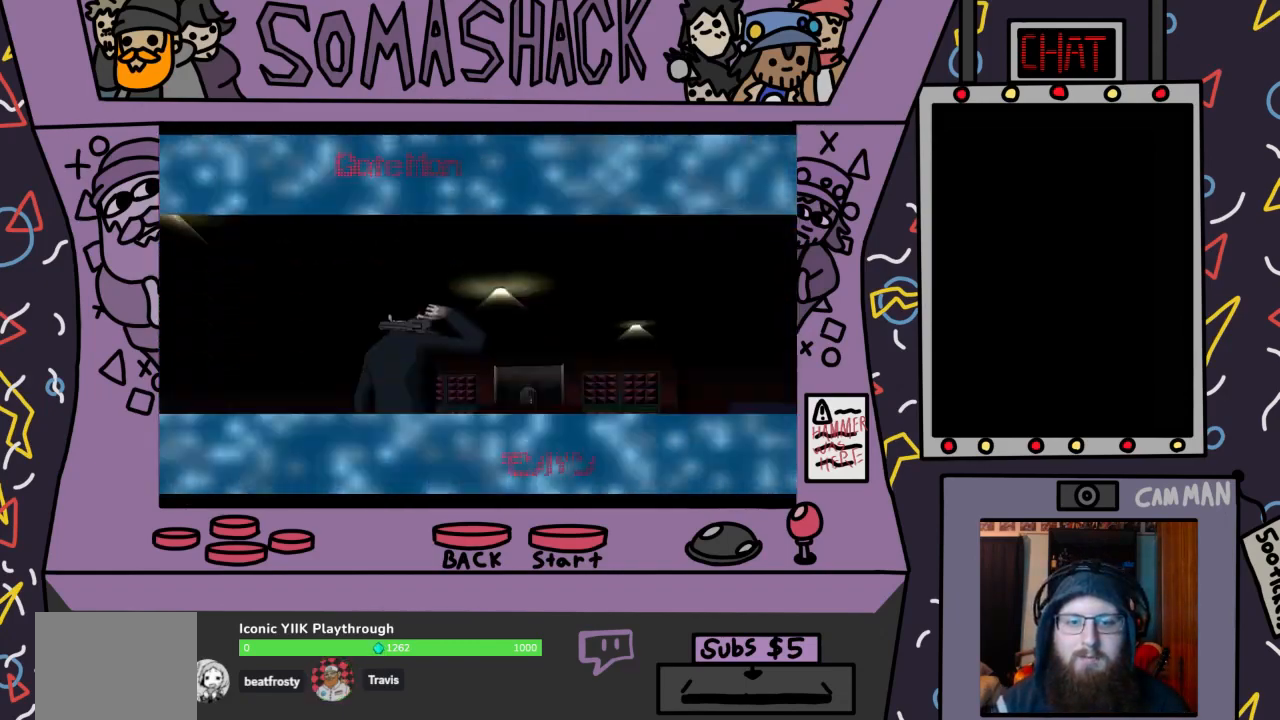
{"buttons": [], "left_stick": "center", "right_stick": "center", "events": []}
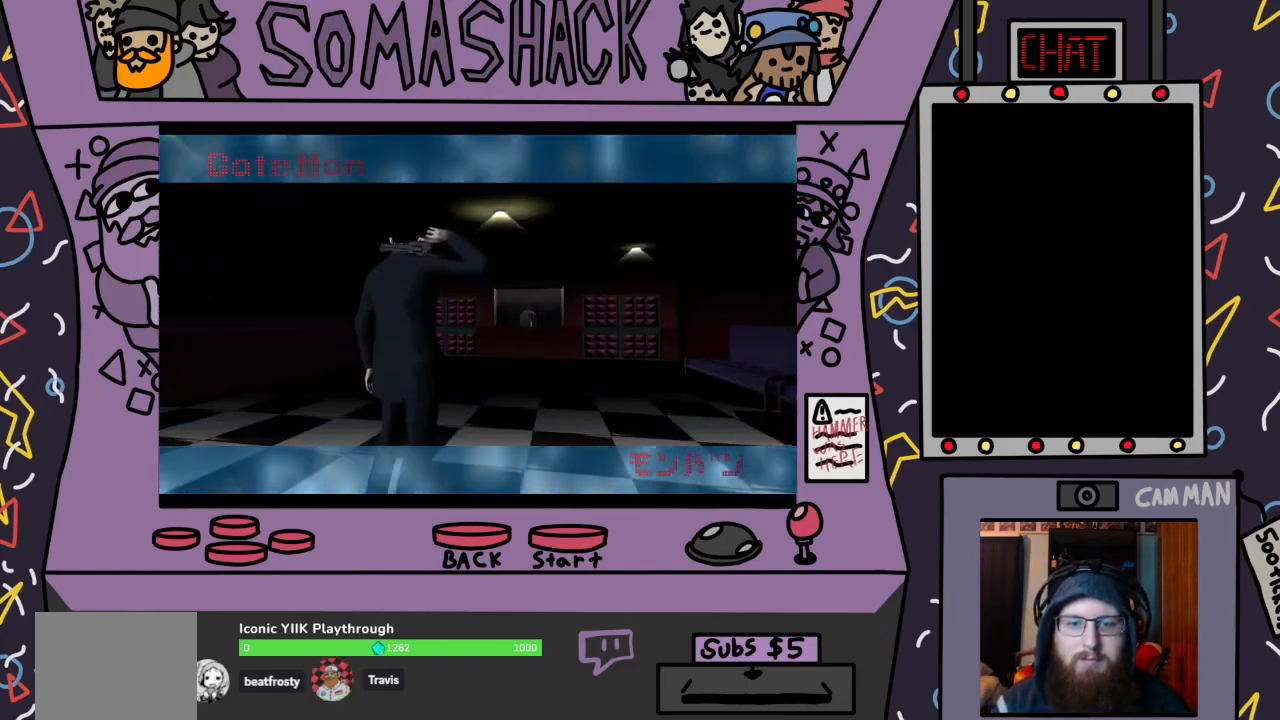
{"buttons": [], "left_stick": "center", "right_stick": "center", "events": [[333, "CROSS", "down"], [500, "CROSS", "up"]]}
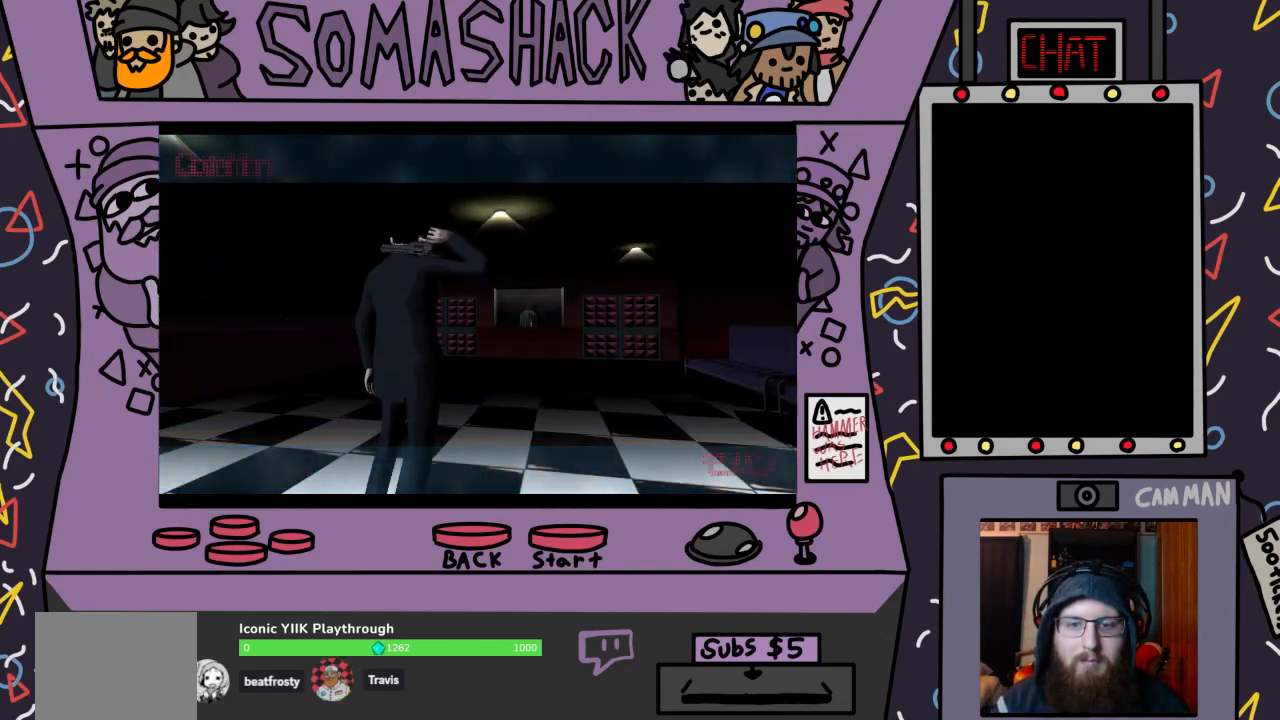
{"buttons": [], "left_stick": "center", "right_stick": "center", "events": []}
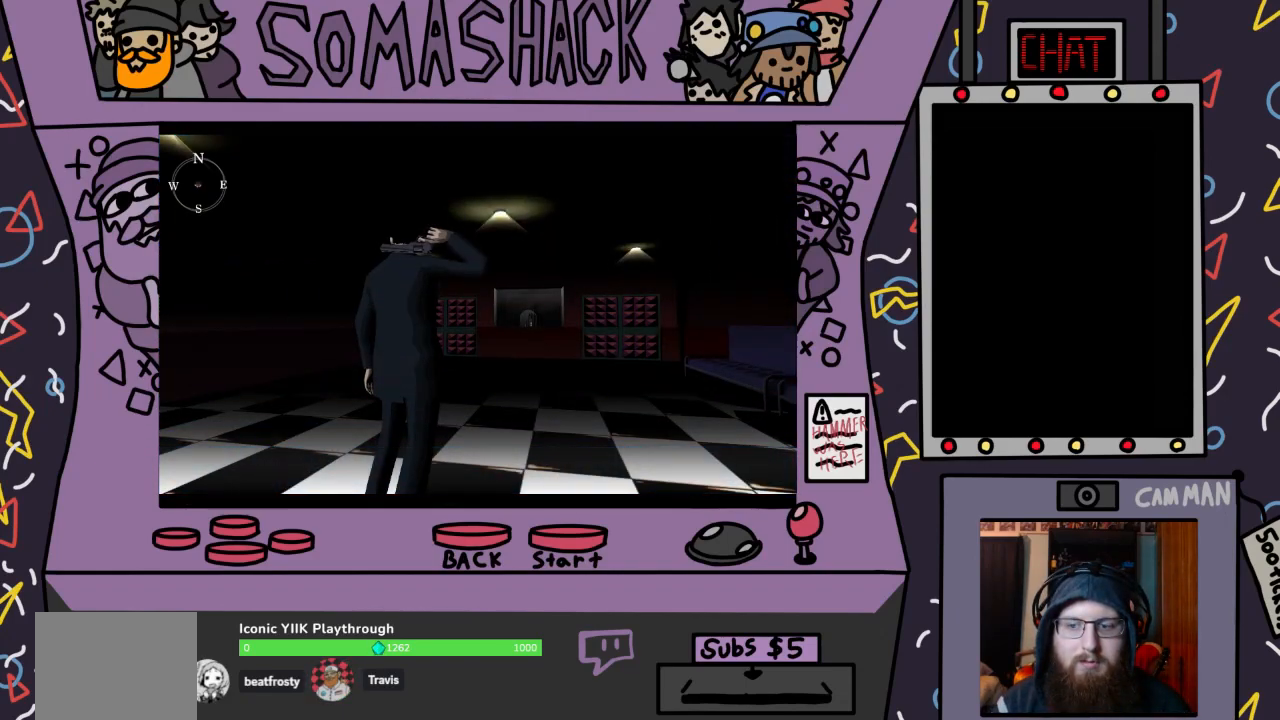
{"buttons": [], "left_stick": "center", "right_stick": "center", "events": [[267, "CROSS", "down"], [467, "CROSS", "up"]]}
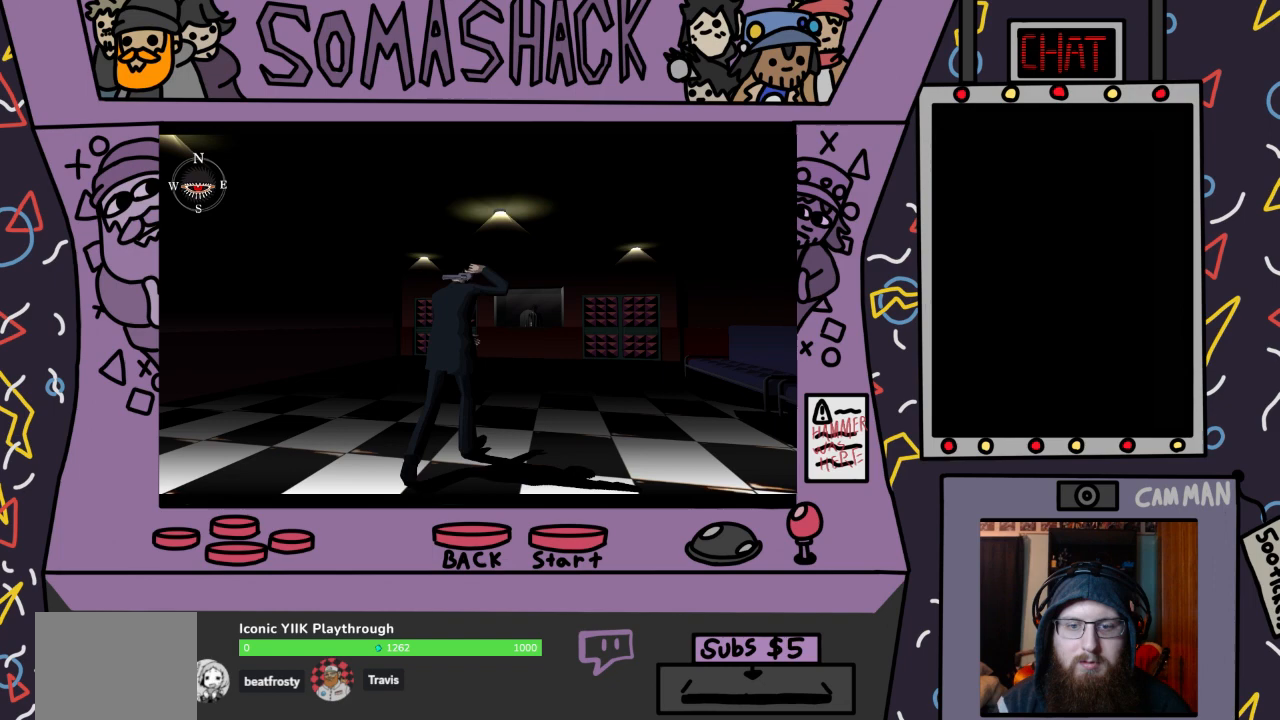
{"buttons": ["CROSS"], "left_stick": "center", "right_stick": "center", "events": [[233, "CROSS", "down"]]}
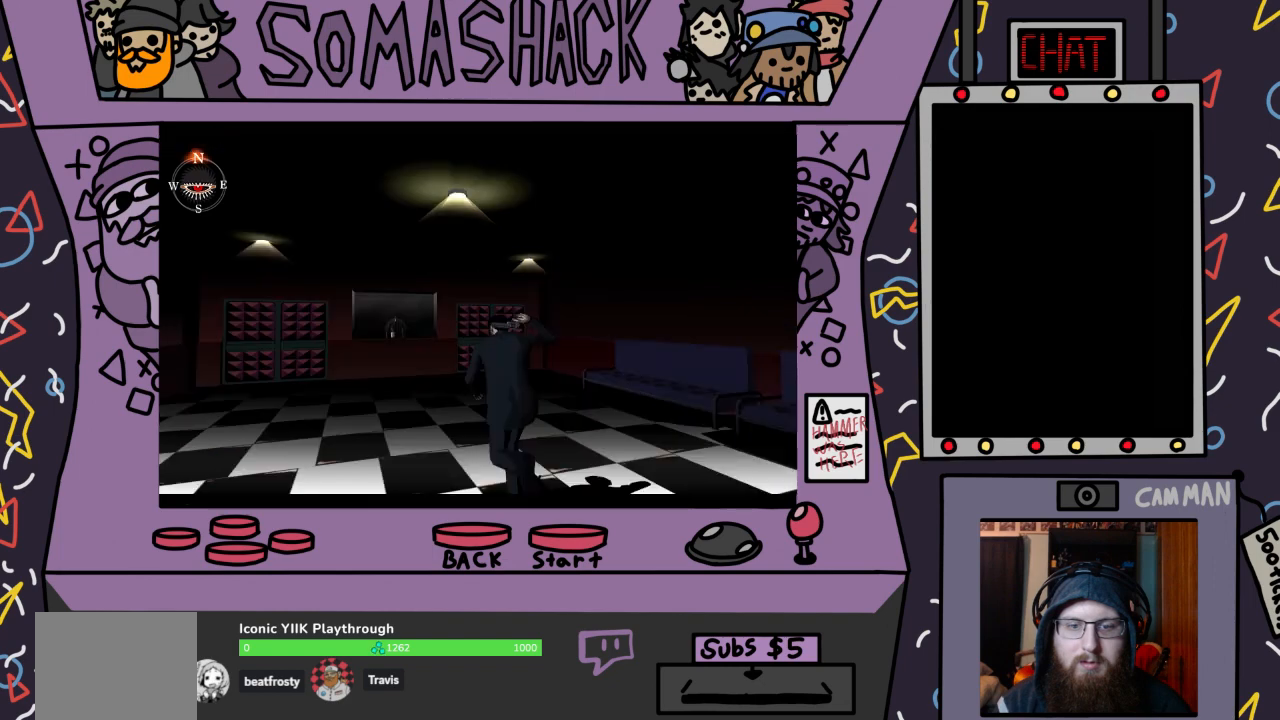
{"buttons": ["CROSS"], "left_stick": "center", "right_stick": "center", "events": [[33, "CROSS", "up"], [367, "CROSS", "down"]]}
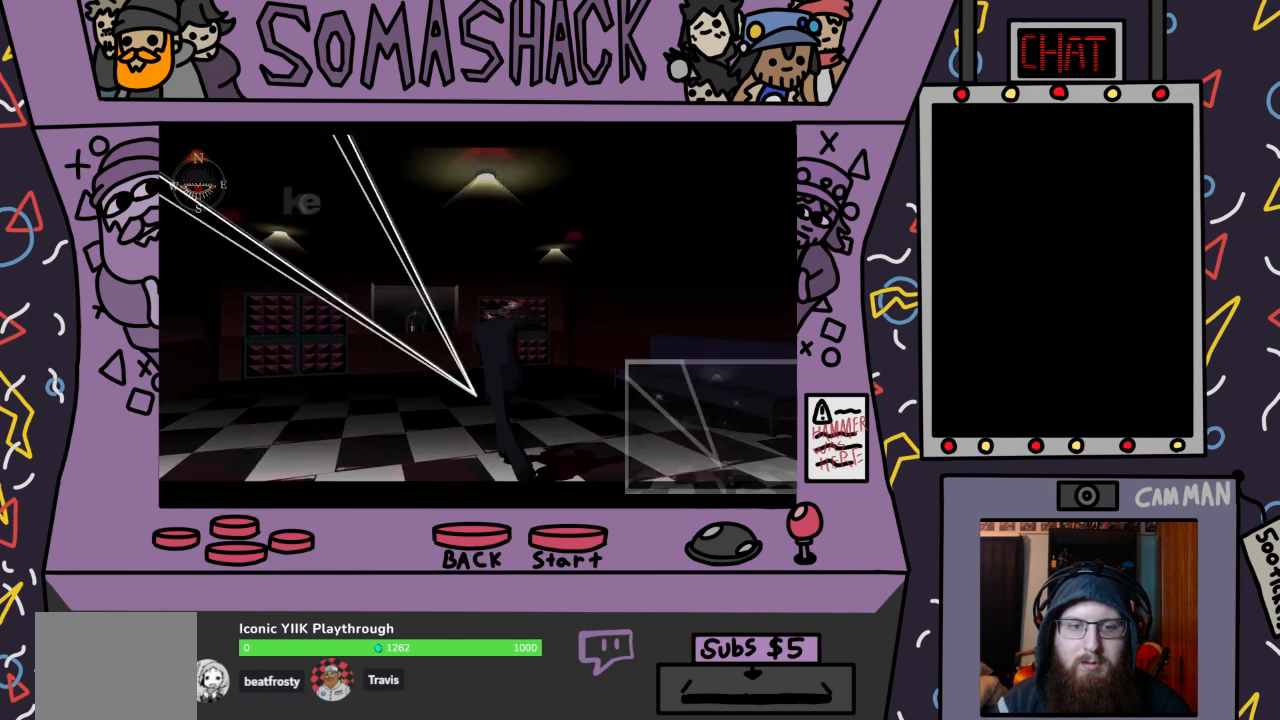
{"buttons": [], "left_stick": "center", "right_stick": "center", "events": [[233, "CROSS", "up"]]}
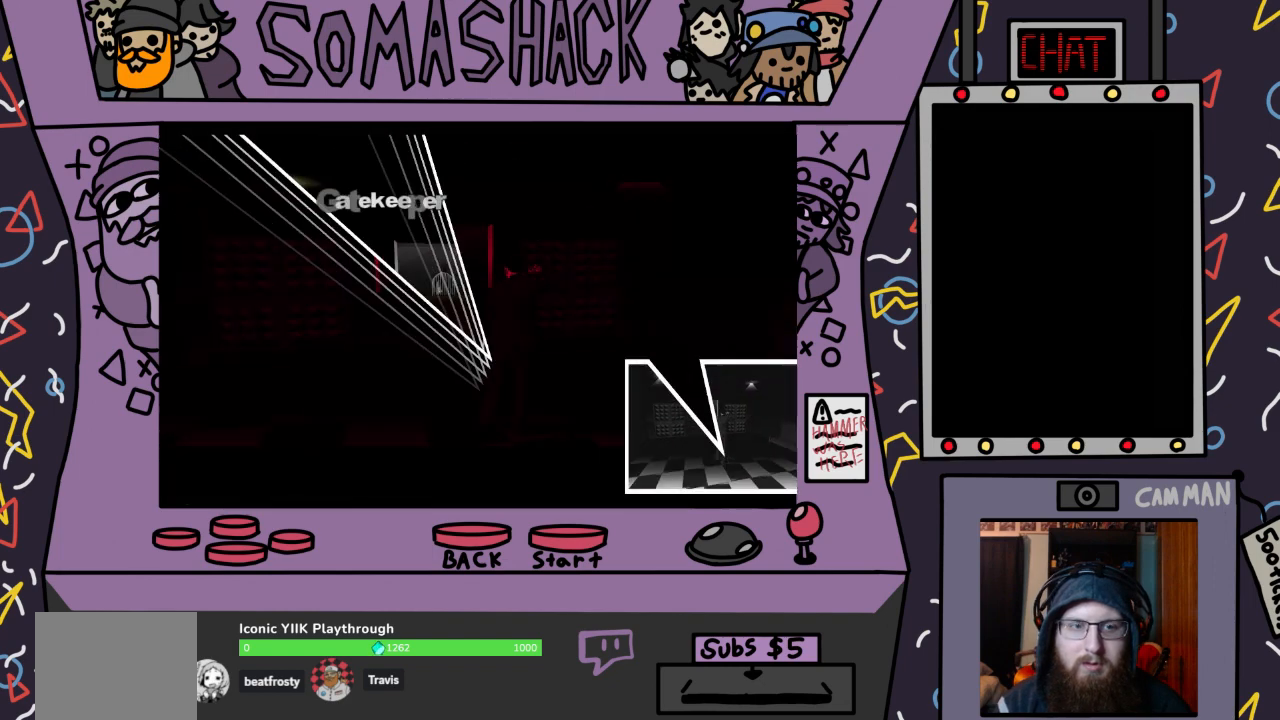
{"buttons": [], "left_stick": "up", "right_stick": "center", "events": [[433, "left_stick", "up"]]}
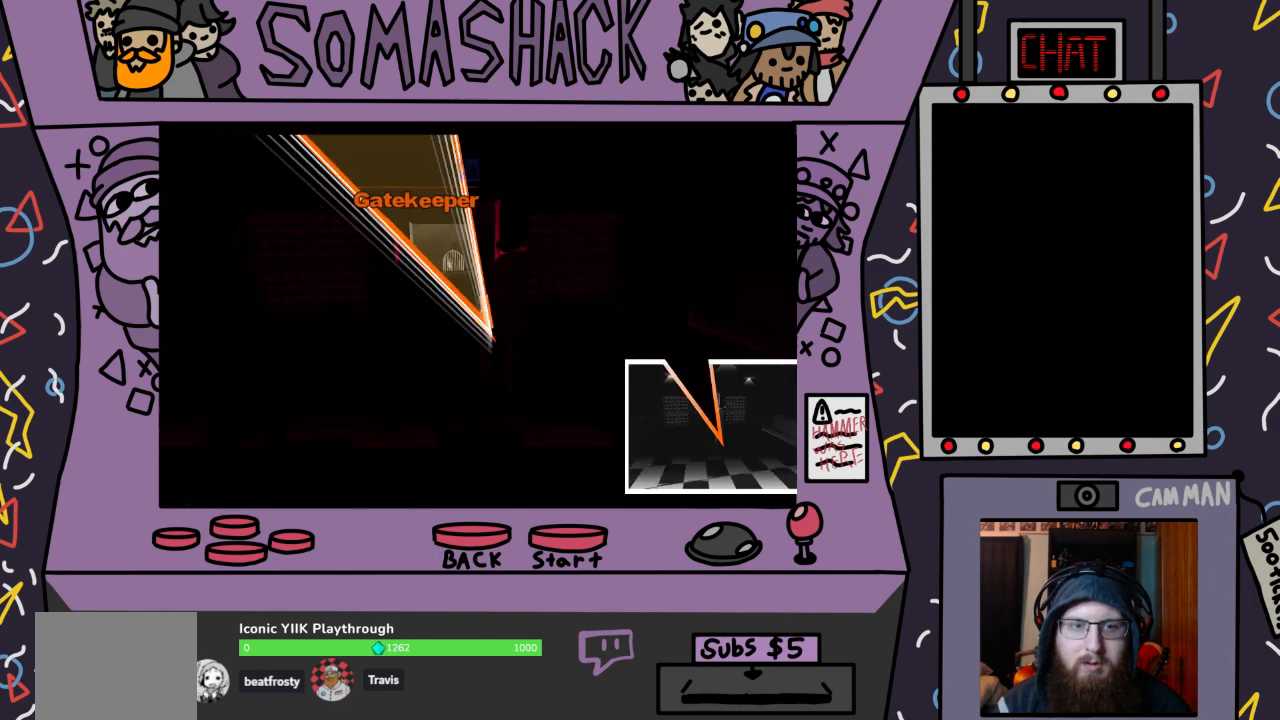
{"buttons": ["CROSS"], "left_stick": "center", "right_stick": "center", "events": [[333, "CROSS", "down"], [500, "left_stick", "center"]]}
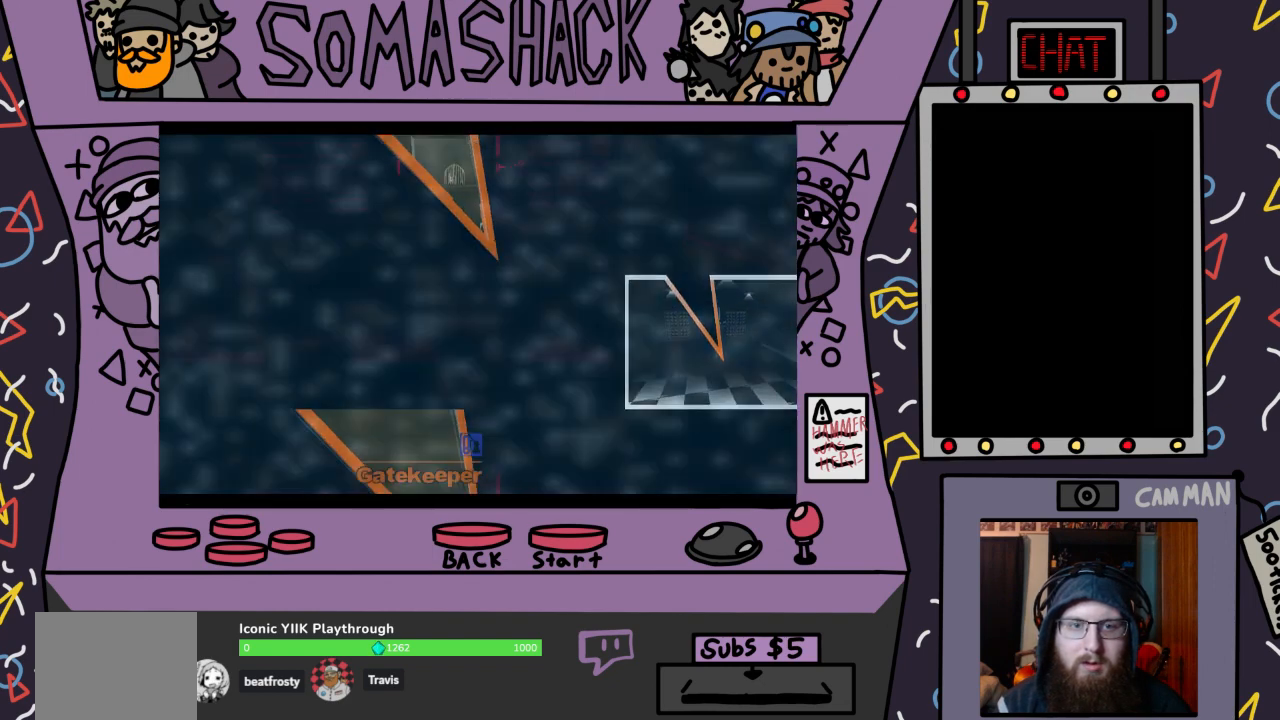
{"buttons": [], "left_stick": "center", "right_stick": "center", "events": [[100, "CROSS", "up"]]}
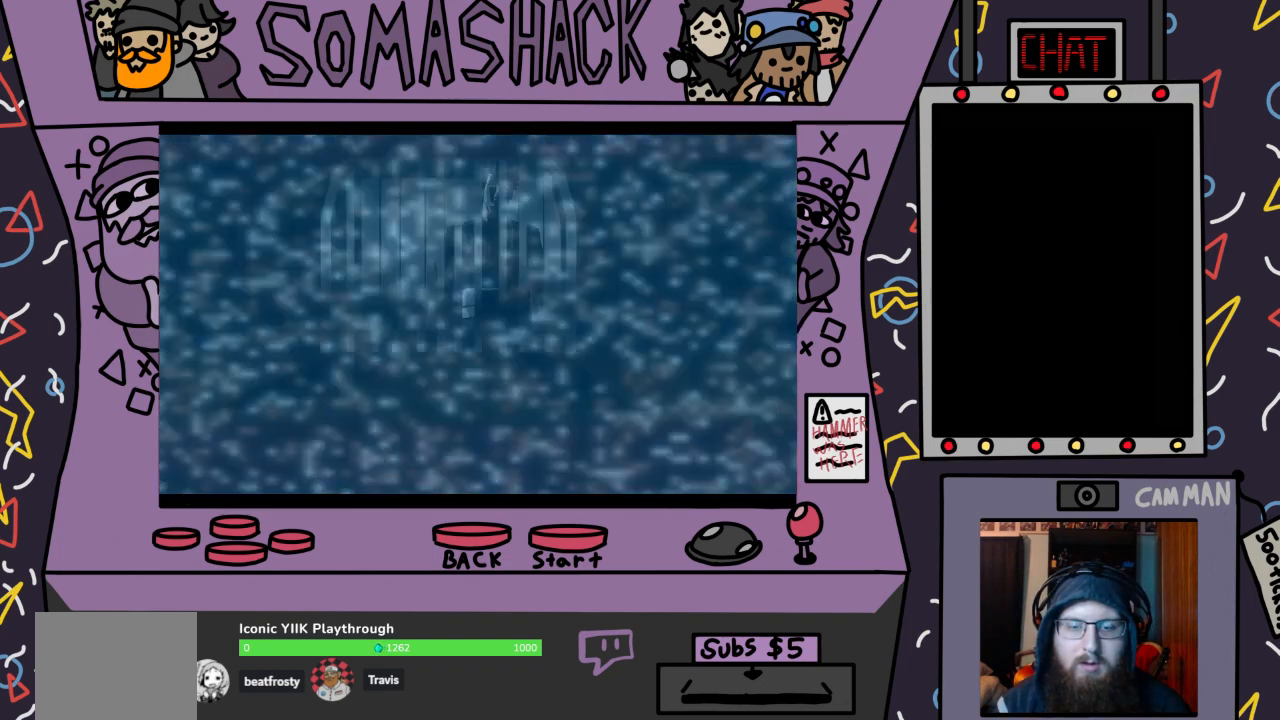
{"buttons": [], "left_stick": "center", "right_stick": "center", "events": []}
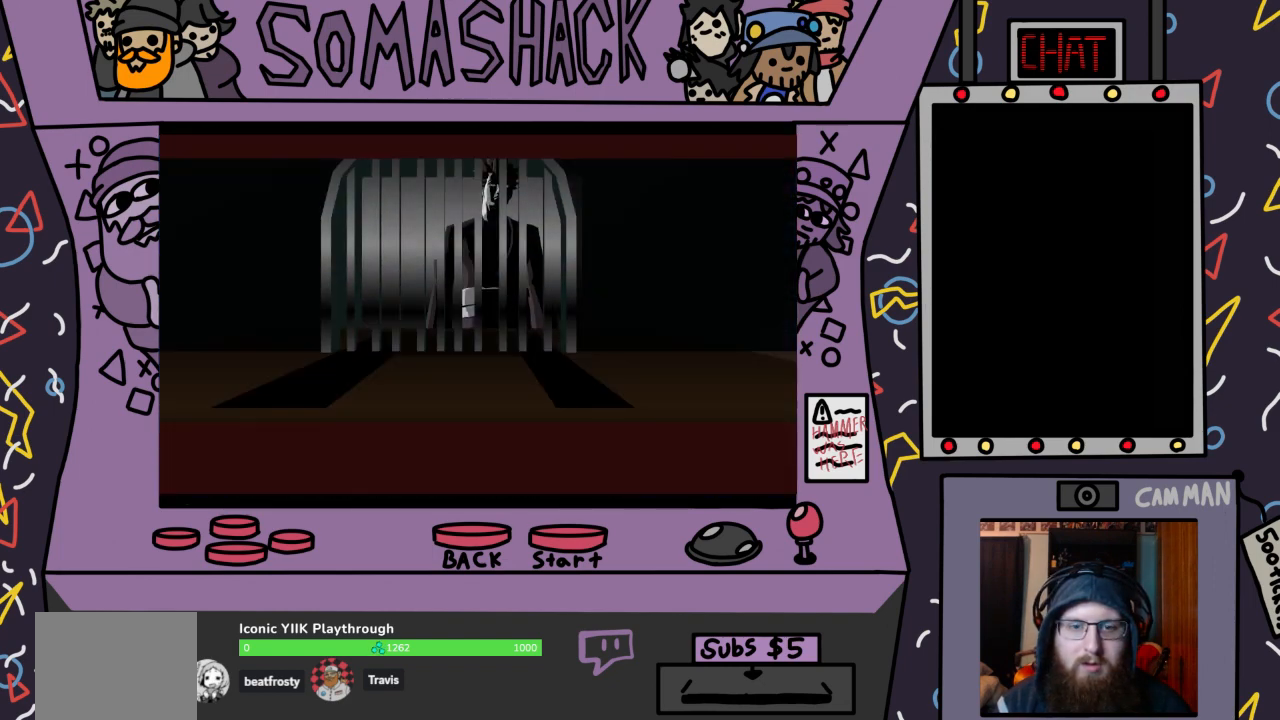
{"buttons": [], "left_stick": "center", "right_stick": "center", "events": []}
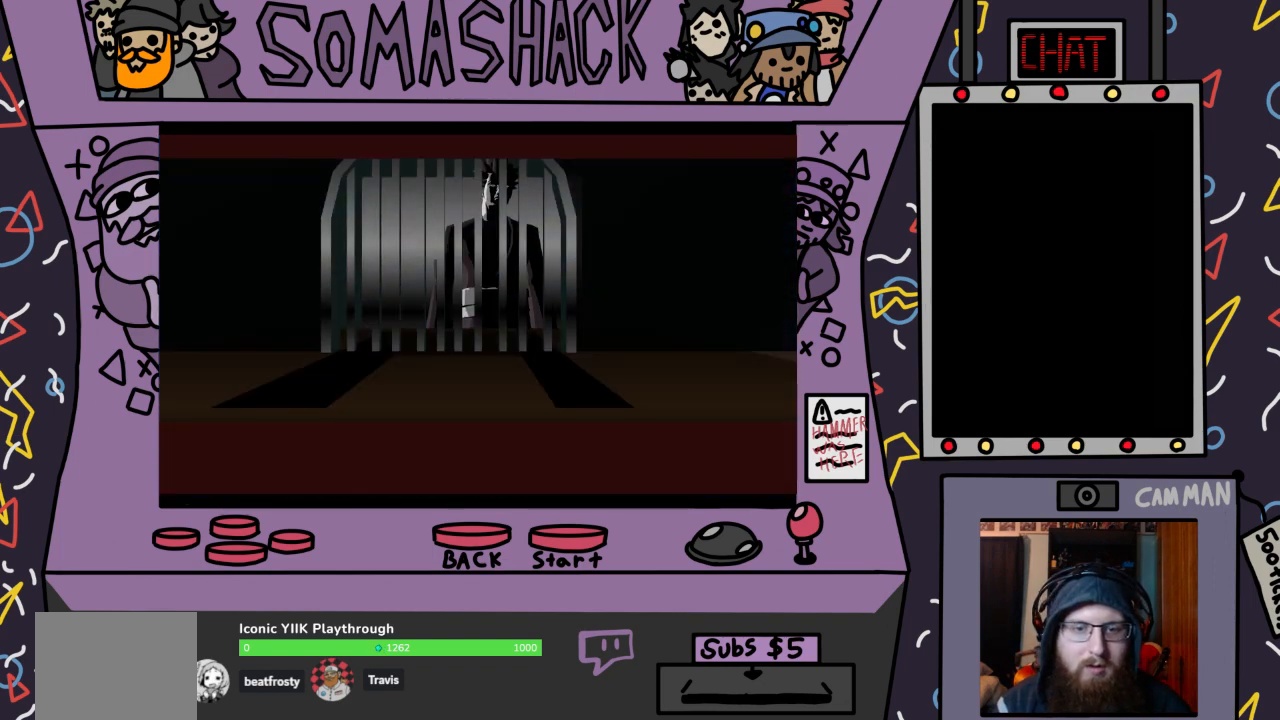
{"buttons": [], "left_stick": "center", "right_stick": "center", "events": []}
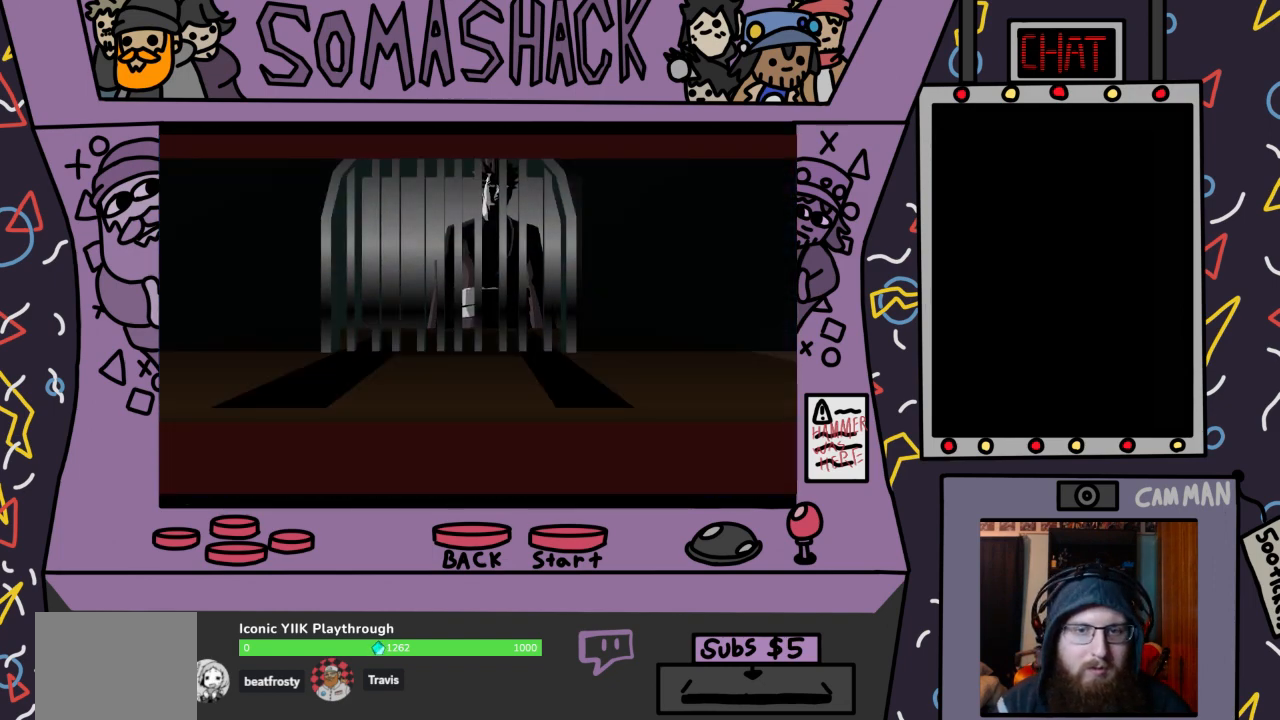
{"buttons": [], "left_stick": "center", "right_stick": "center", "events": []}
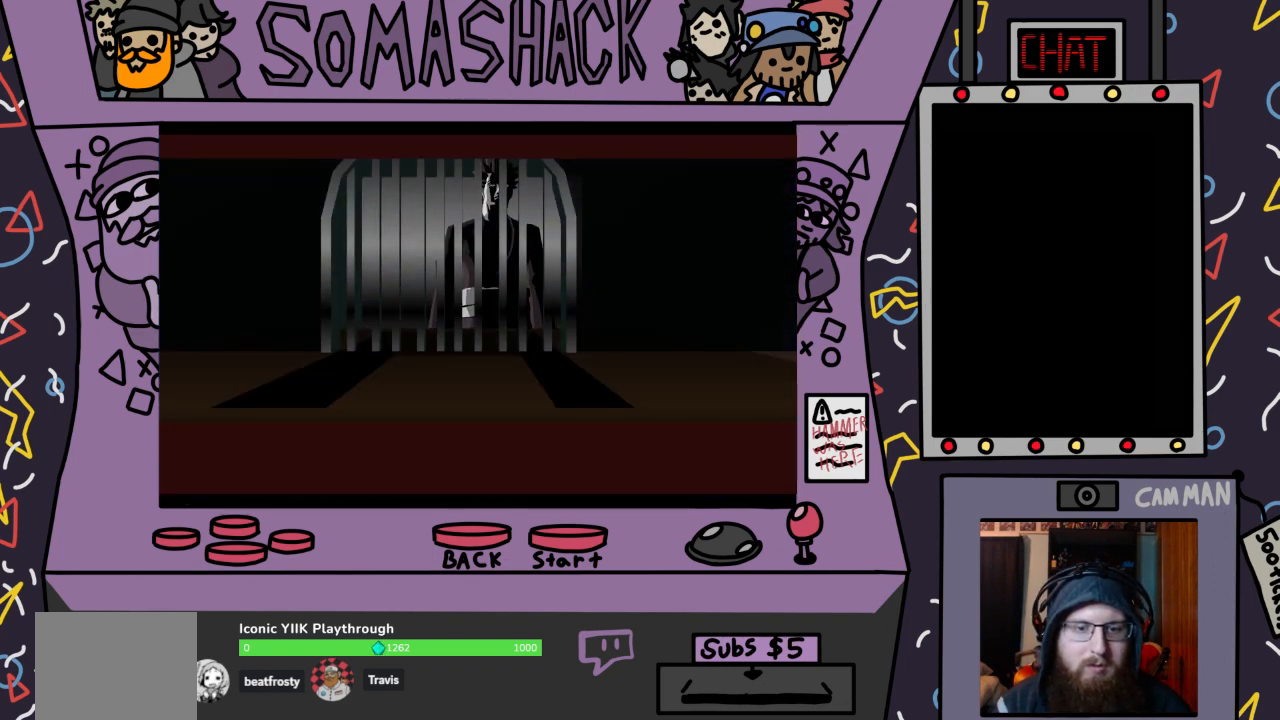
{"buttons": [], "left_stick": "center", "right_stick": "center", "events": []}
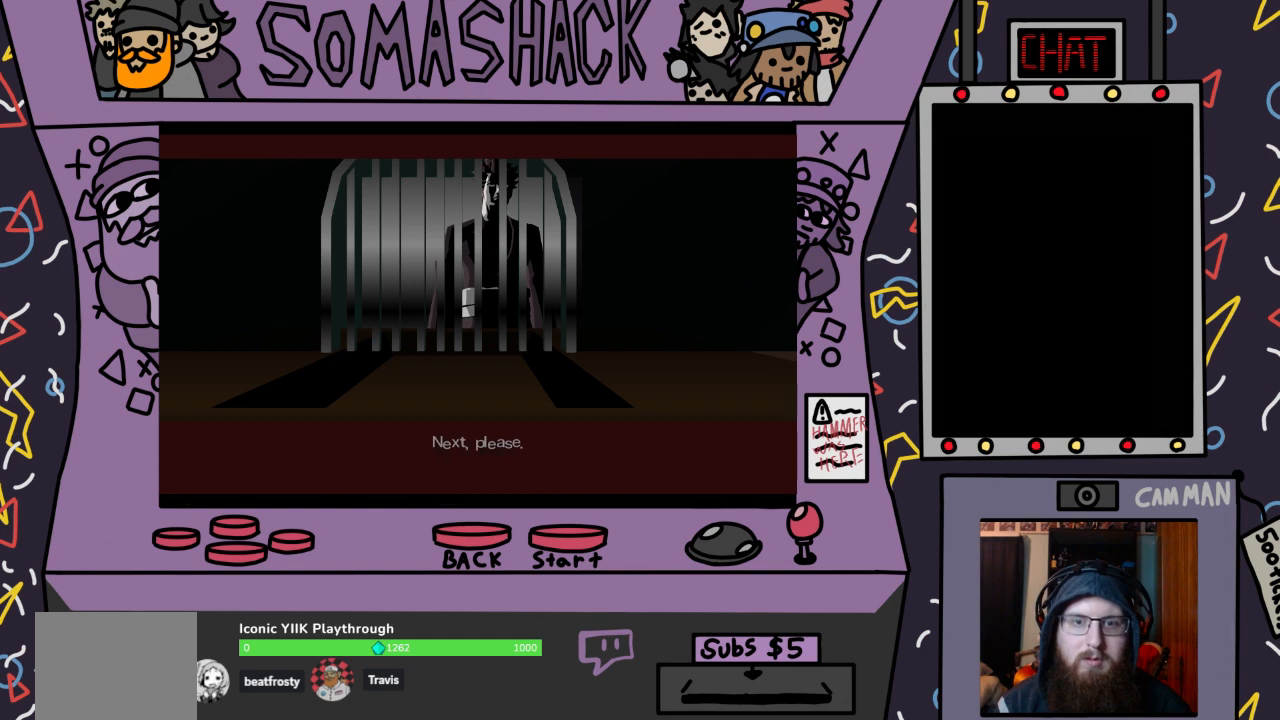
{"buttons": [], "left_stick": "center", "right_stick": "center", "events": []}
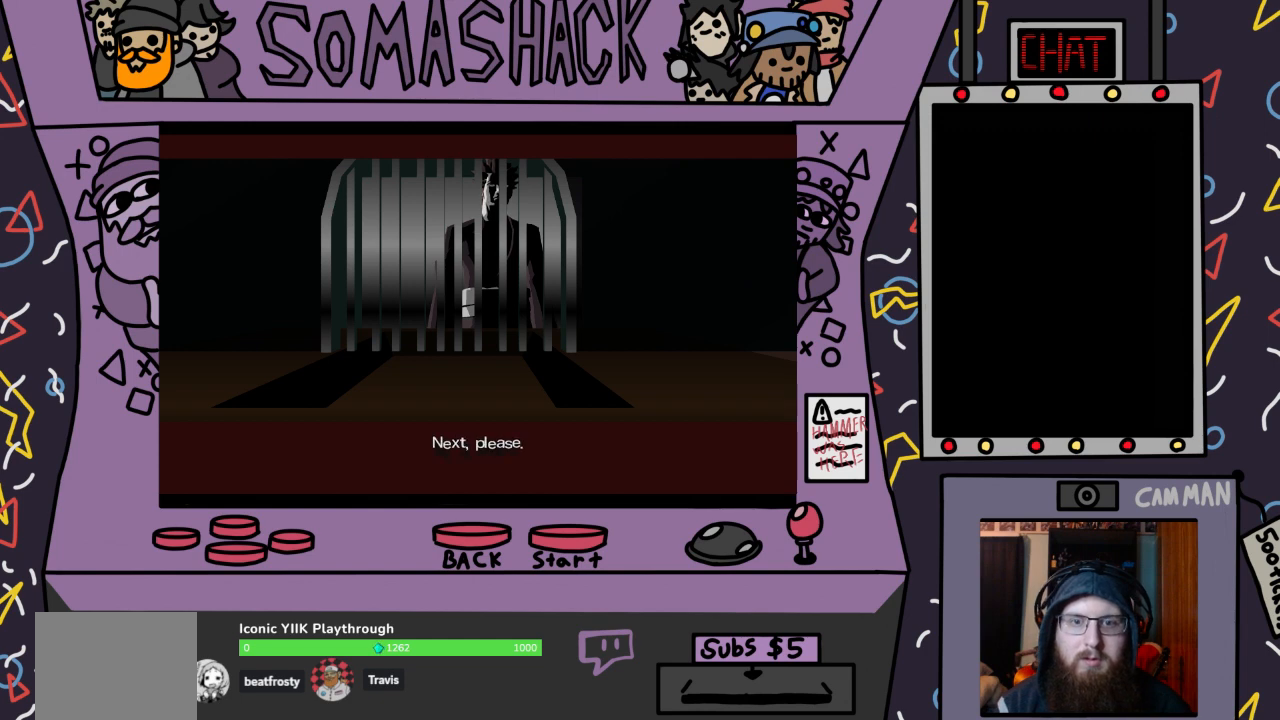
{"buttons": [], "left_stick": "center", "right_stick": "center", "events": []}
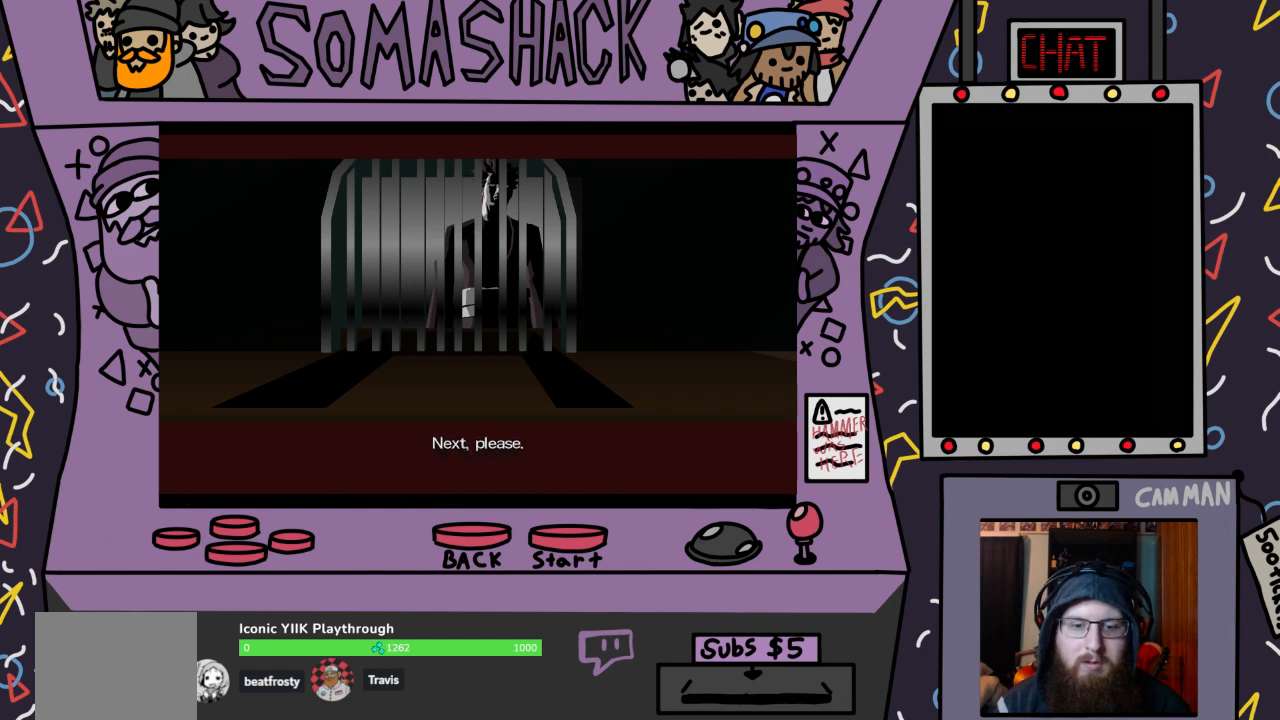
{"buttons": [], "left_stick": "center", "right_stick": "center", "events": []}
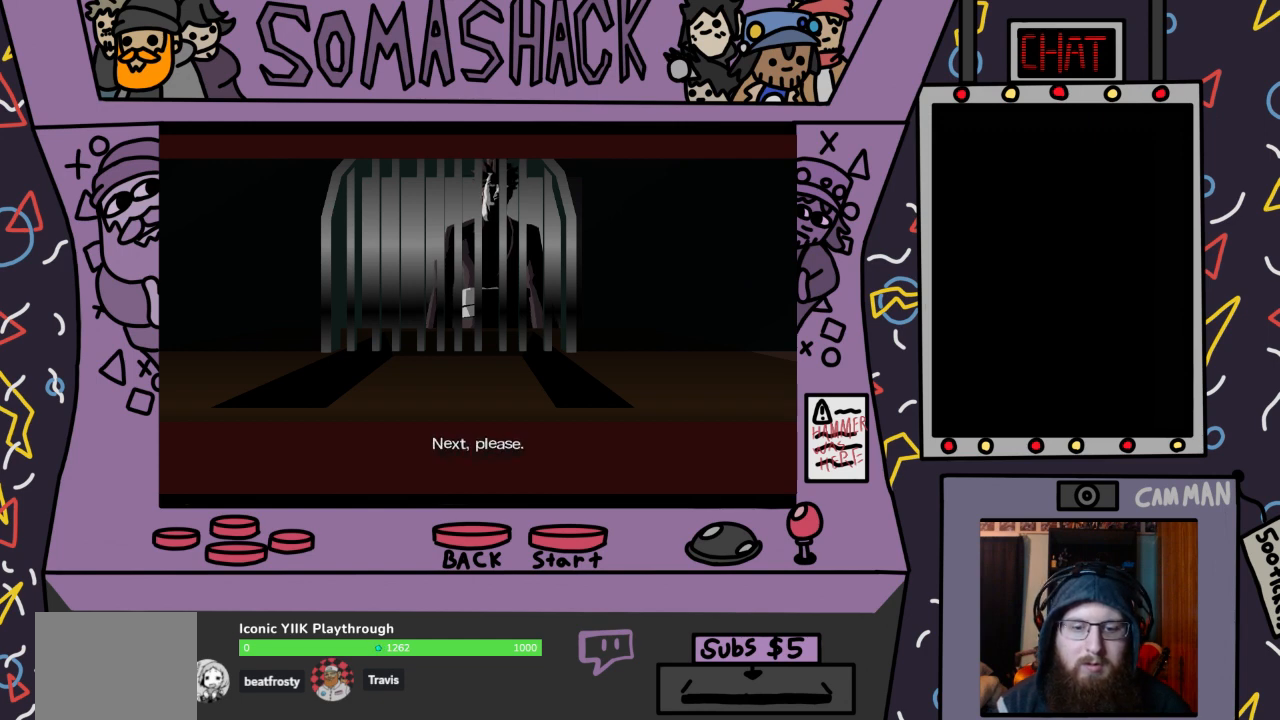
{"buttons": [], "left_stick": "center", "right_stick": "center", "events": []}